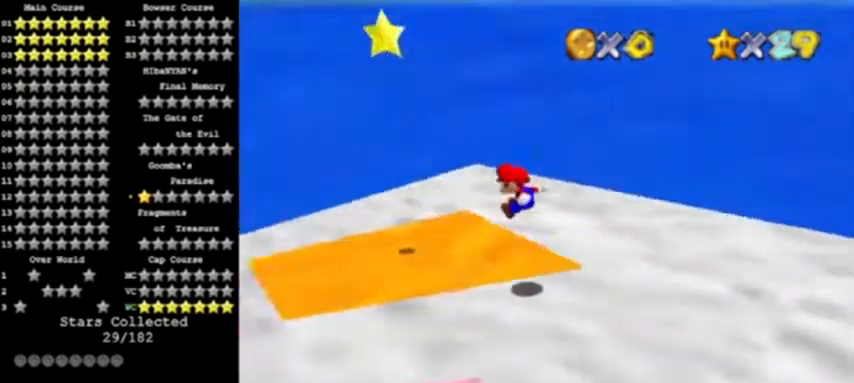
Gameplay with a controller (Nintendo layout); each line is a JSON object with the inputs held at the frame after it. "events" lists button and stick changes between this image and that frame as [ms after this image, input, new state], when the widget could be followed in between. Not read: L3 R3.
{"buttons": [], "left_stick": "center", "events": [[100, "C_LEFT", "up"], [133, "left_stick", "center"]]}
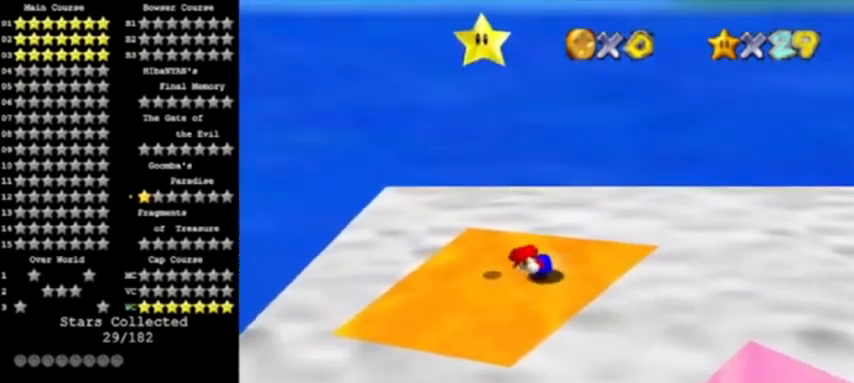
{"buttons": ["A"], "left_stick": "right", "events": [[67, "left_stick", "left"], [401, "left_stick", "right"], [467, "A", "down"]]}
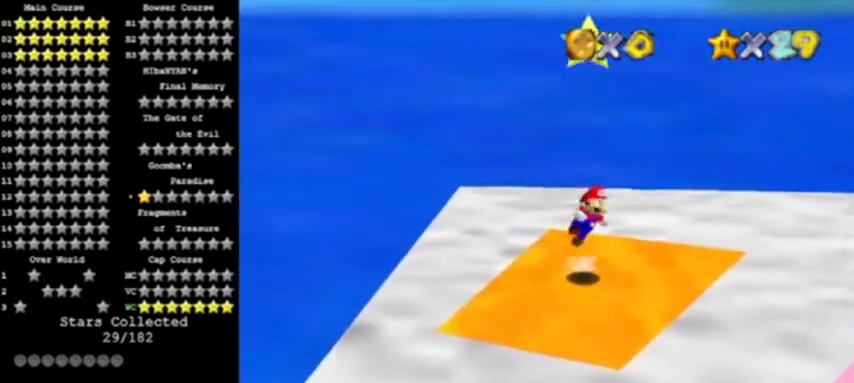
{"buttons": ["Z"], "left_stick": "center", "events": [[33, "left_stick", "left"], [200, "A", "up"], [267, "Z", "down"], [300, "left_stick", "center"]]}
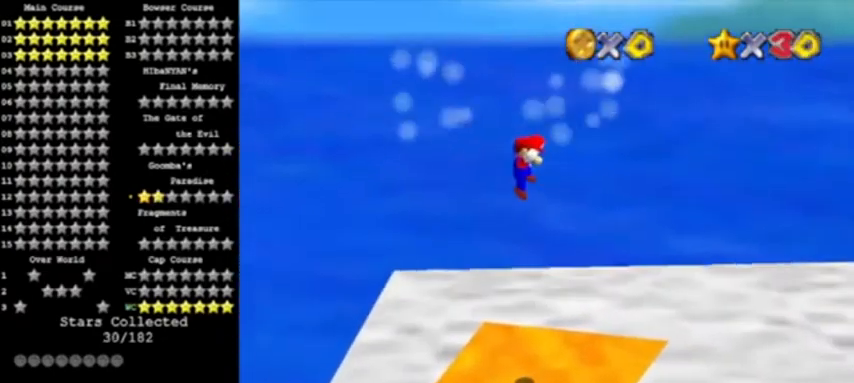
{"buttons": [], "left_stick": "center", "events": [[200, "Z", "up"]]}
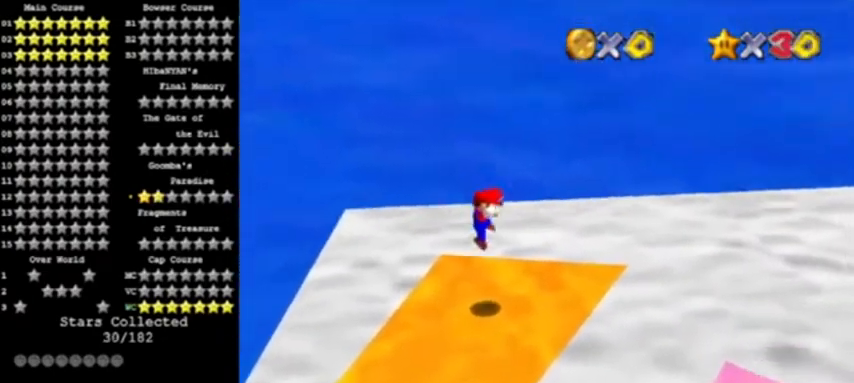
{"buttons": [], "left_stick": "center", "events": []}
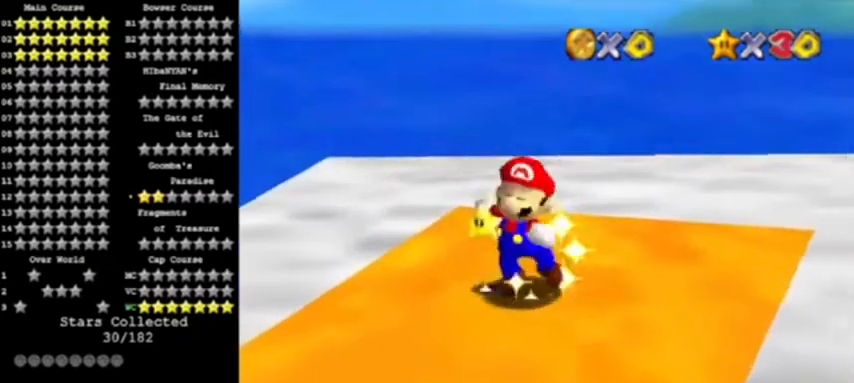
{"buttons": [], "left_stick": "center", "events": []}
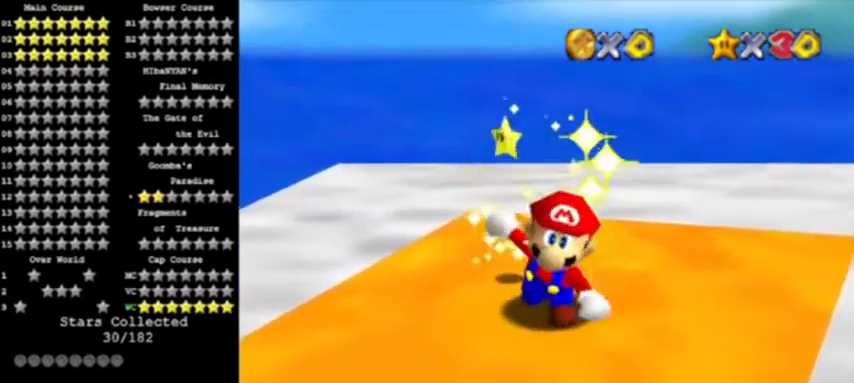
{"buttons": [], "left_stick": "center", "events": []}
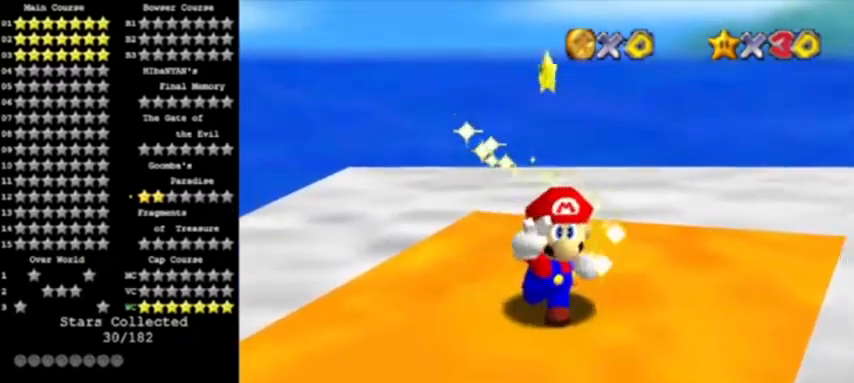
{"buttons": [], "left_stick": "center", "events": []}
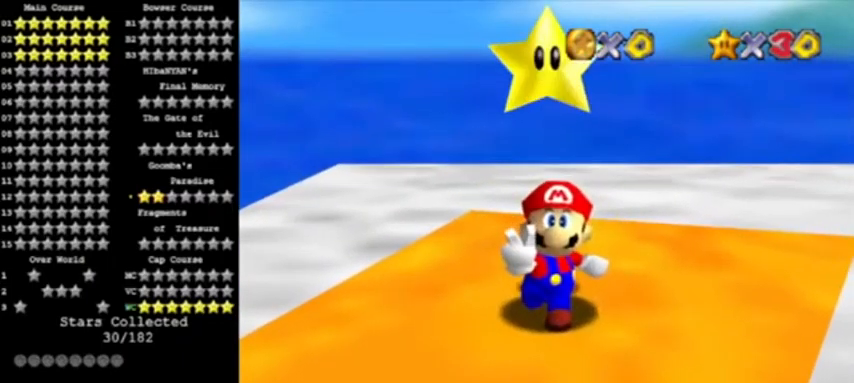
{"buttons": [], "left_stick": "center", "events": []}
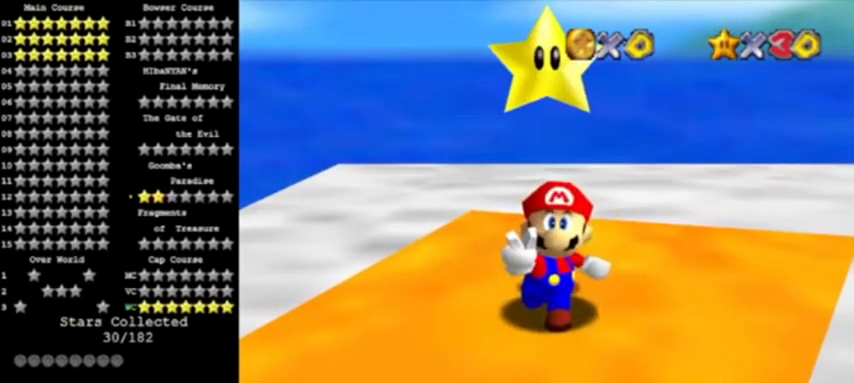
{"buttons": [], "left_stick": "center", "events": []}
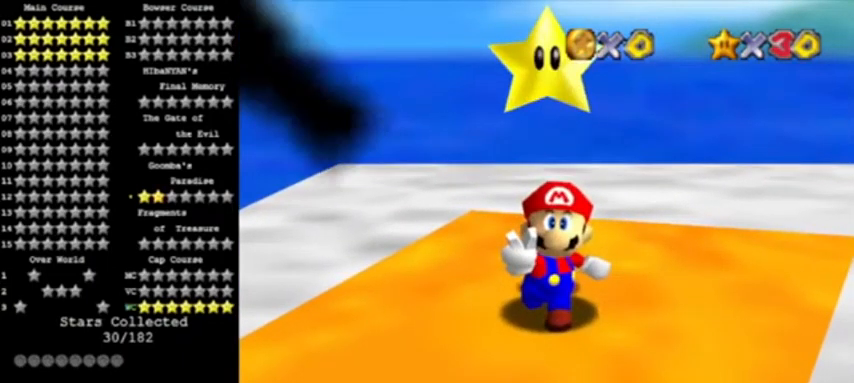
{"buttons": [], "left_stick": "center", "events": []}
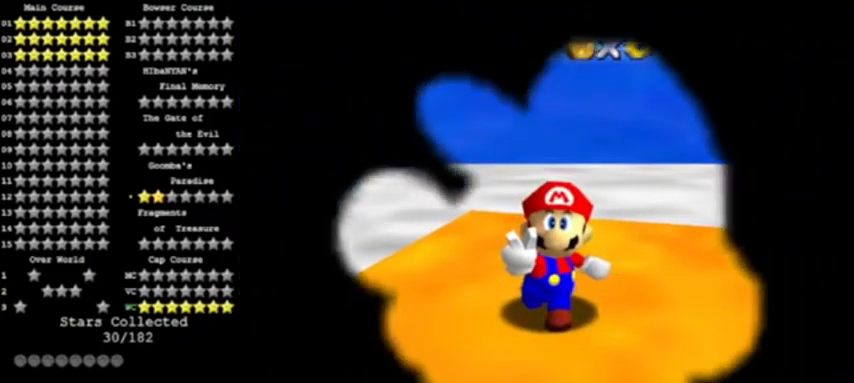
{"buttons": [], "left_stick": "center", "events": []}
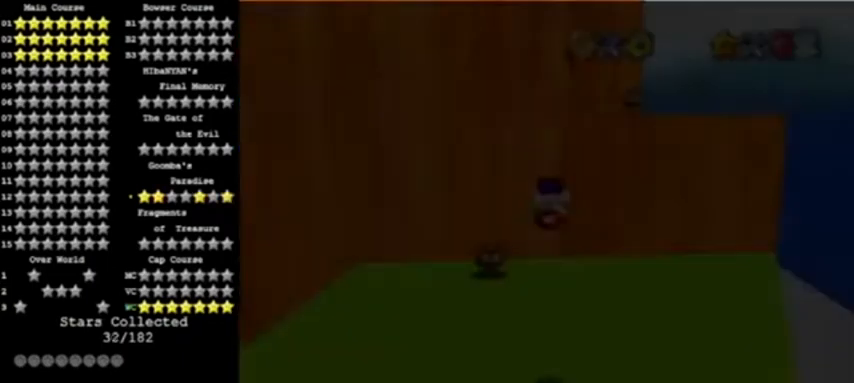
{"buttons": [], "left_stick": "up", "events": [[100, "C_RIGHT", "down"], [200, "C_RIGHT", "up"], [333, "left_stick", "up"]]}
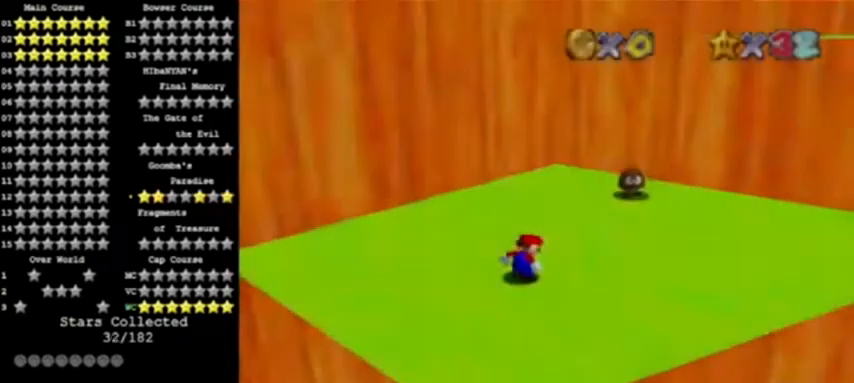
{"buttons": [], "left_stick": "up", "events": []}
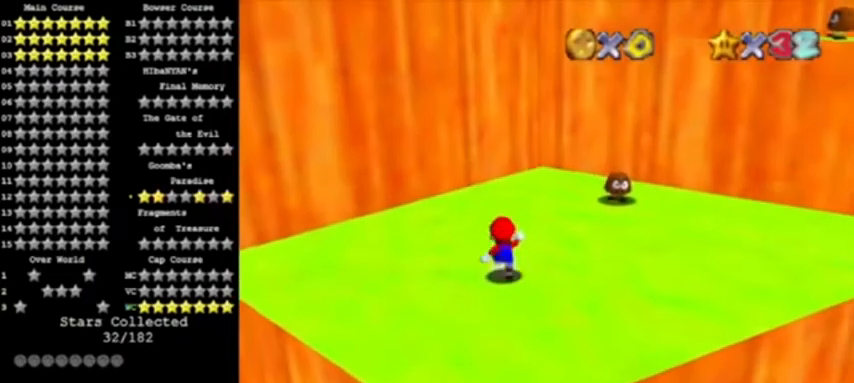
{"buttons": ["A"], "left_stick": "up-right", "events": [[33, "A", "down"], [66, "A", "up"], [100, "left_stick", "up-right"], [500, "A", "down"]]}
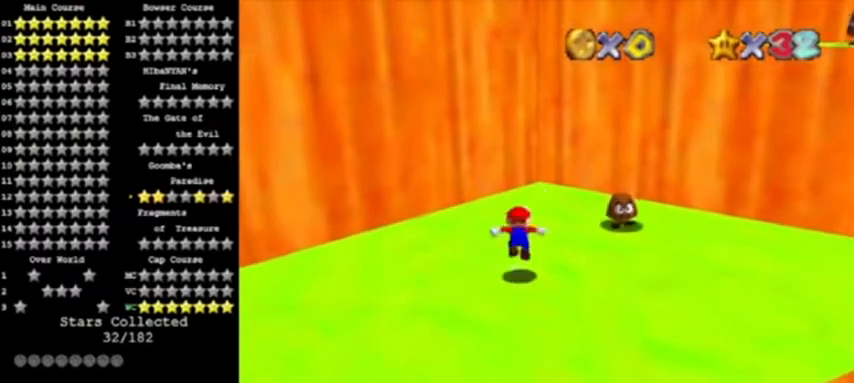
{"buttons": [], "left_stick": "up-right", "events": [[67, "A", "up"]]}
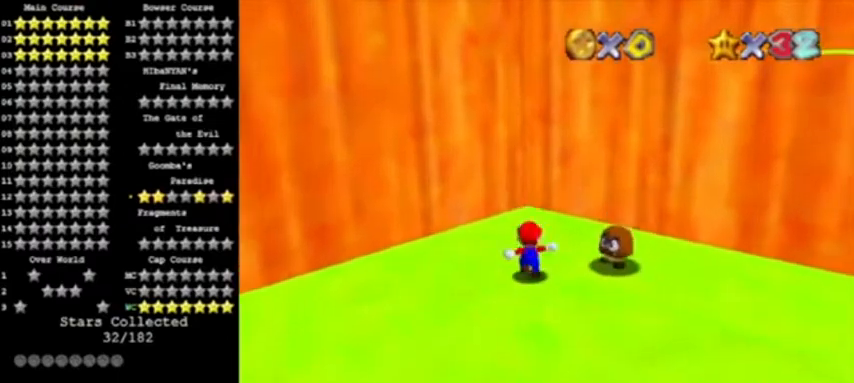
{"buttons": ["A"], "left_stick": "right", "events": [[66, "A", "down"], [166, "C_RIGHT", "down"], [233, "left_stick", "right"], [333, "C_RIGHT", "up"]]}
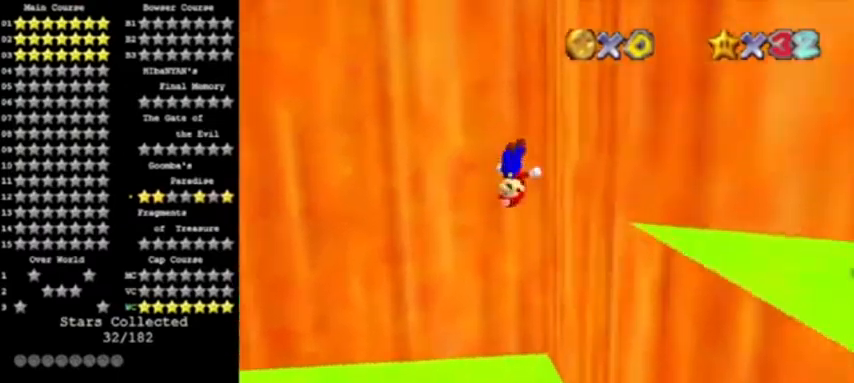
{"buttons": ["A"], "left_stick": "up-right", "events": [[33, "A", "up"], [33, "left_stick", "down-right"], [234, "A", "down"], [234, "left_stick", "right"], [434, "left_stick", "up-right"]]}
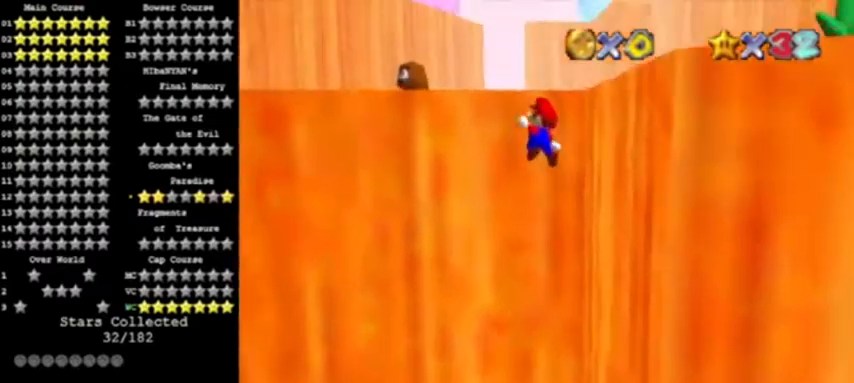
{"buttons": ["A"], "left_stick": "up", "events": [[233, "A", "up"], [400, "left_stick", "up"], [467, "A", "down"]]}
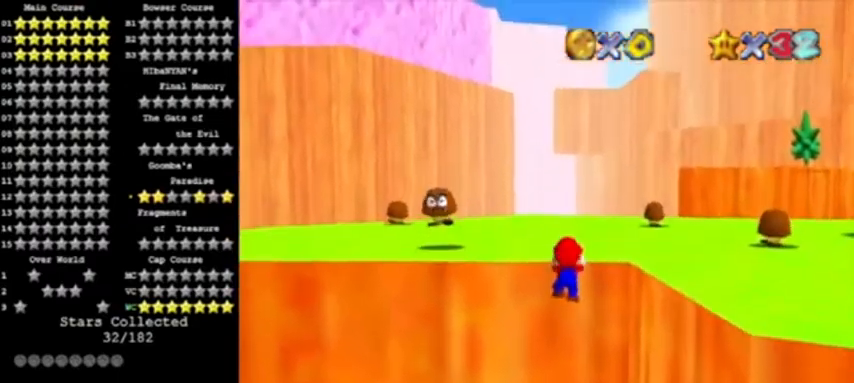
{"buttons": [], "left_stick": "up", "events": [[134, "A", "up"]]}
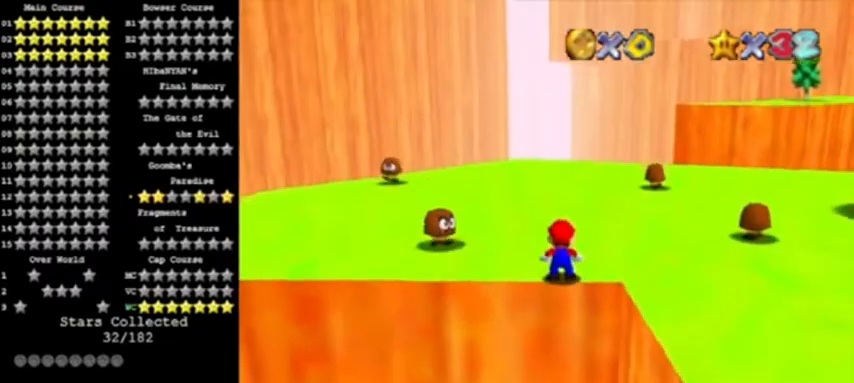
{"buttons": ["Z"], "left_stick": "up-right", "events": [[400, "left_stick", "up-right"], [467, "Z", "down"]]}
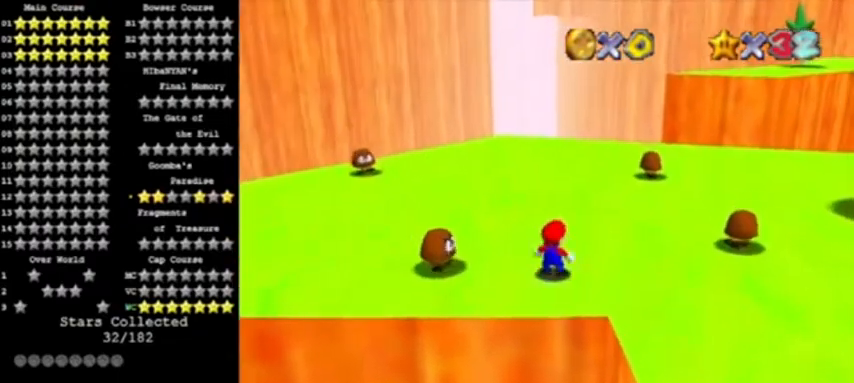
{"buttons": ["Z", "C_LEFT"], "left_stick": "up-right", "events": [[33, "A", "down"], [367, "A", "up"], [467, "C_LEFT", "down"]]}
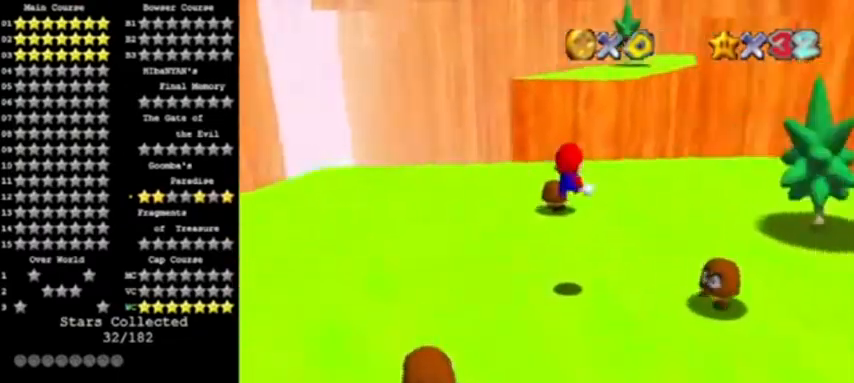
{"buttons": [], "left_stick": "up", "events": [[100, "C_LEFT", "up"], [166, "left_stick", "up"], [367, "Z", "up"]]}
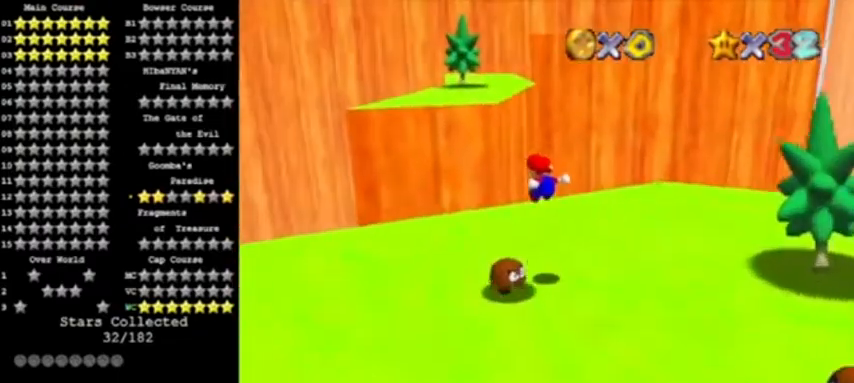
{"buttons": [], "left_stick": "up", "events": []}
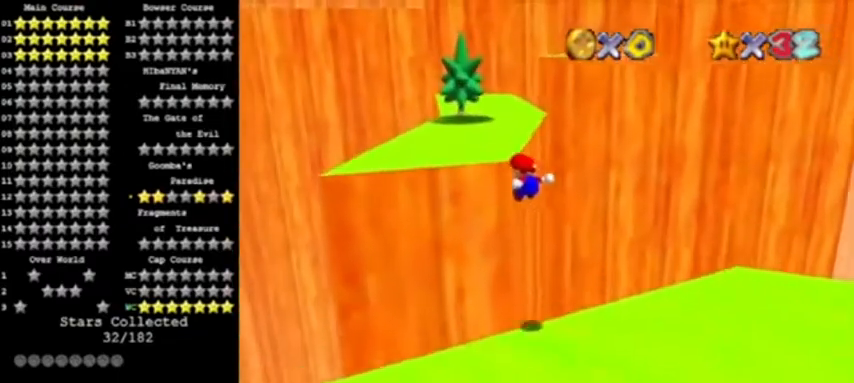
{"buttons": [], "left_stick": "up", "events": []}
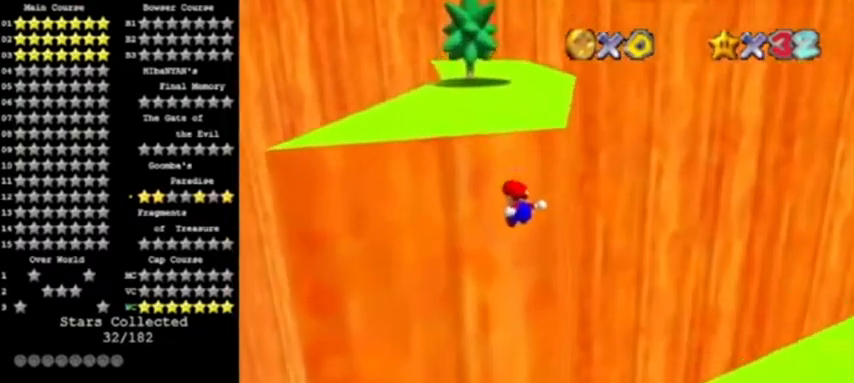
{"buttons": ["A"], "left_stick": "down", "events": [[33, "A", "down"], [67, "left_stick", "down"]]}
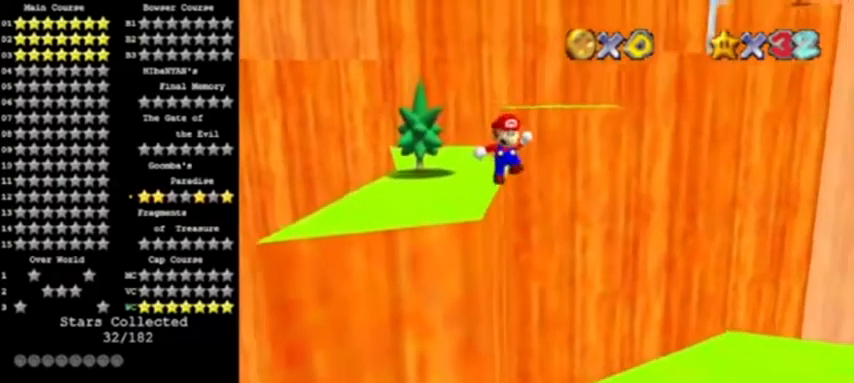
{"buttons": [], "left_stick": "down", "events": [[500, "A", "up"]]}
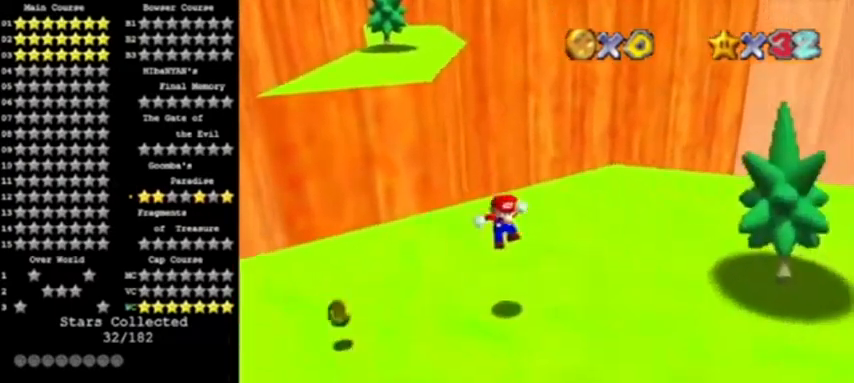
{"buttons": [], "left_stick": "down", "events": []}
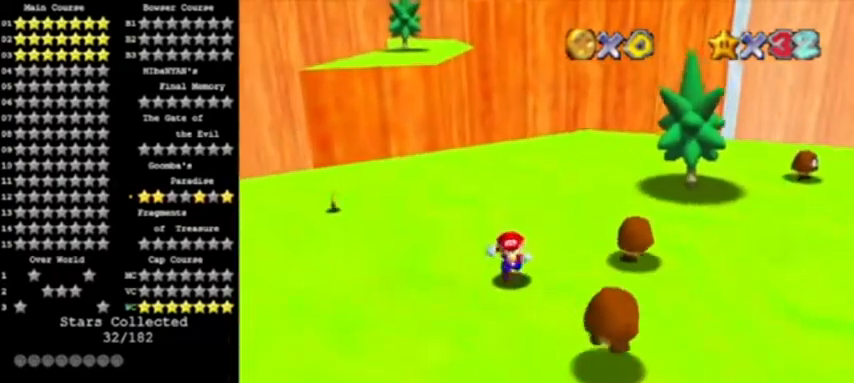
{"buttons": [], "left_stick": "up", "events": [[166, "left_stick", "down-left"], [267, "left_stick", "left"], [367, "left_stick", "up-left"], [500, "left_stick", "up"]]}
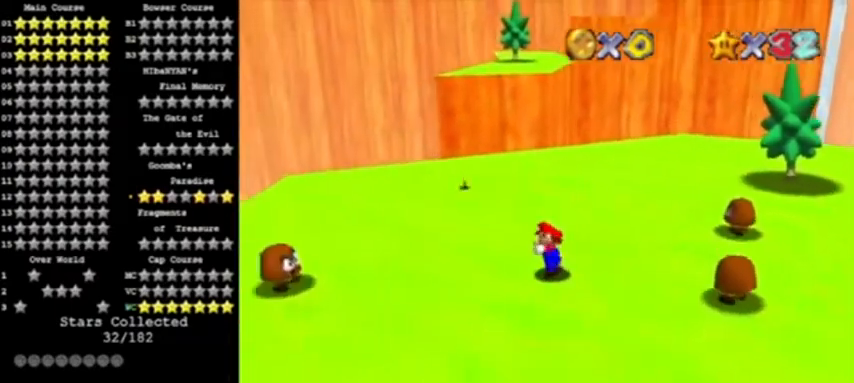
{"buttons": [], "left_stick": "up", "events": [[200, "B", "down"], [267, "B", "up"]]}